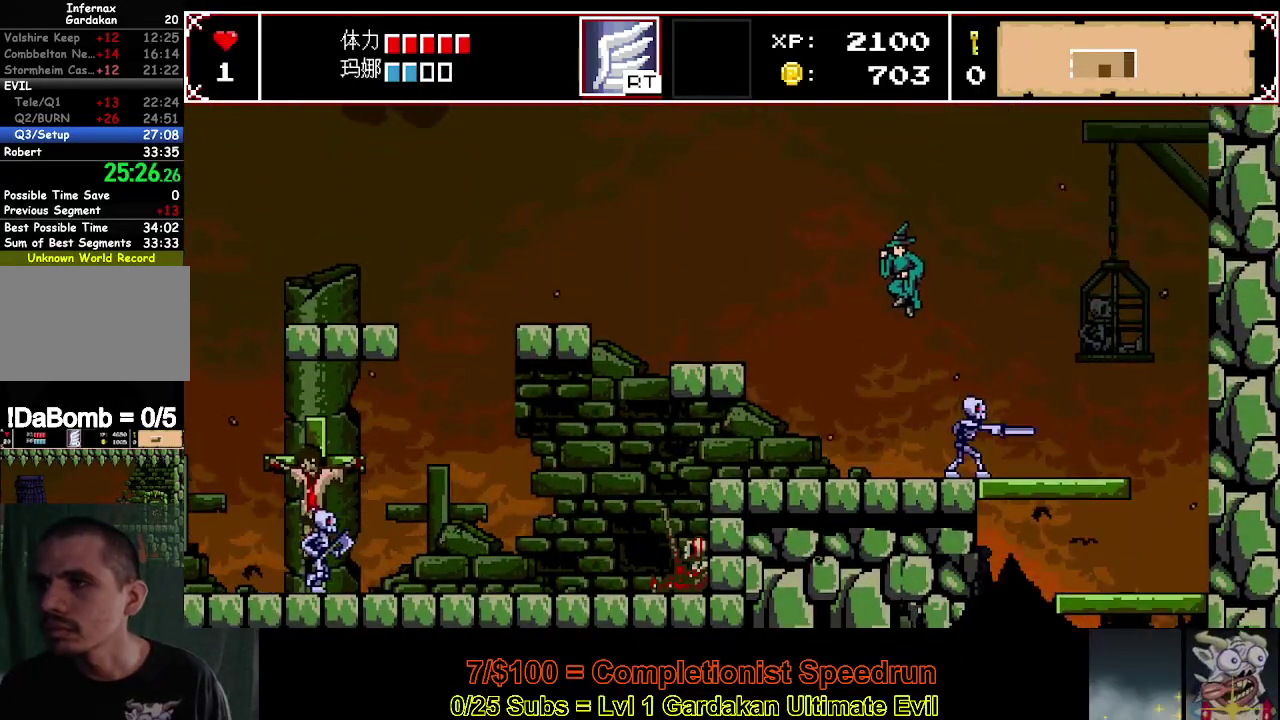
Gameplay with a controller (Xbox layout); each line is a JSON object with the inputs held at the frame after it. "events" lists button and stick changes between this image and that frame as [ms after this image, input, new state], when the widget could be followed in between. Not read: L3 left_stick.
{"buttons": ["DPAD_LEFT"], "right_stick": "center", "events": [[367, "Y", "down"], [467, "Y", "up"]]}
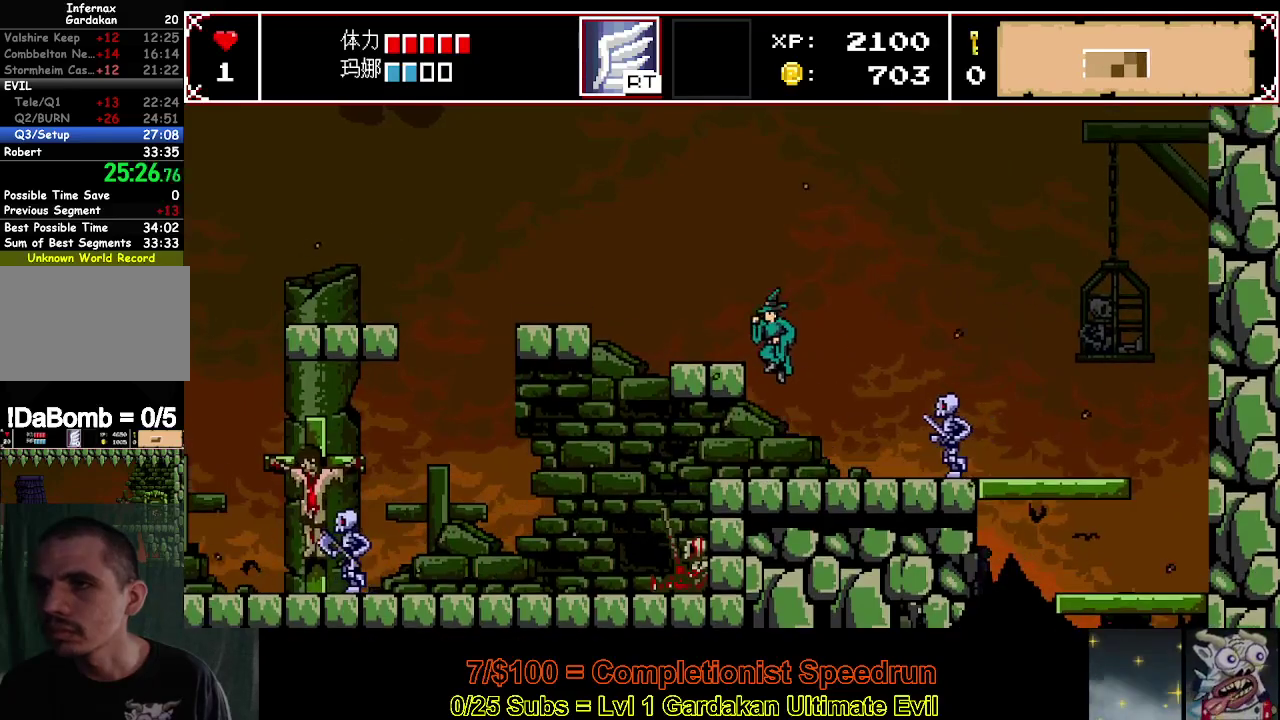
{"buttons": [], "right_stick": "center", "events": [[283, "DPAD_LEFT", "up"]]}
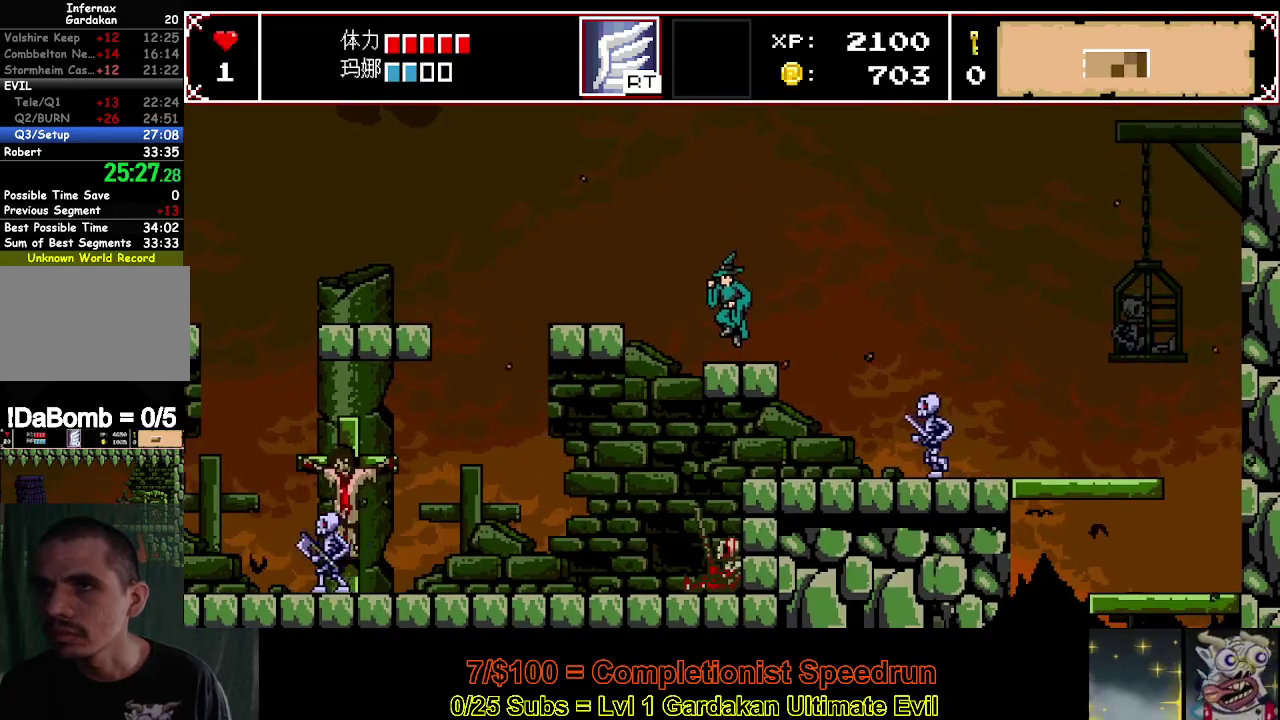
{"buttons": ["DPAD_LEFT"], "right_stick": "center", "events": [[50, "DPAD_LEFT", "down"], [83, "Y", "down"], [167, "Y", "up"]]}
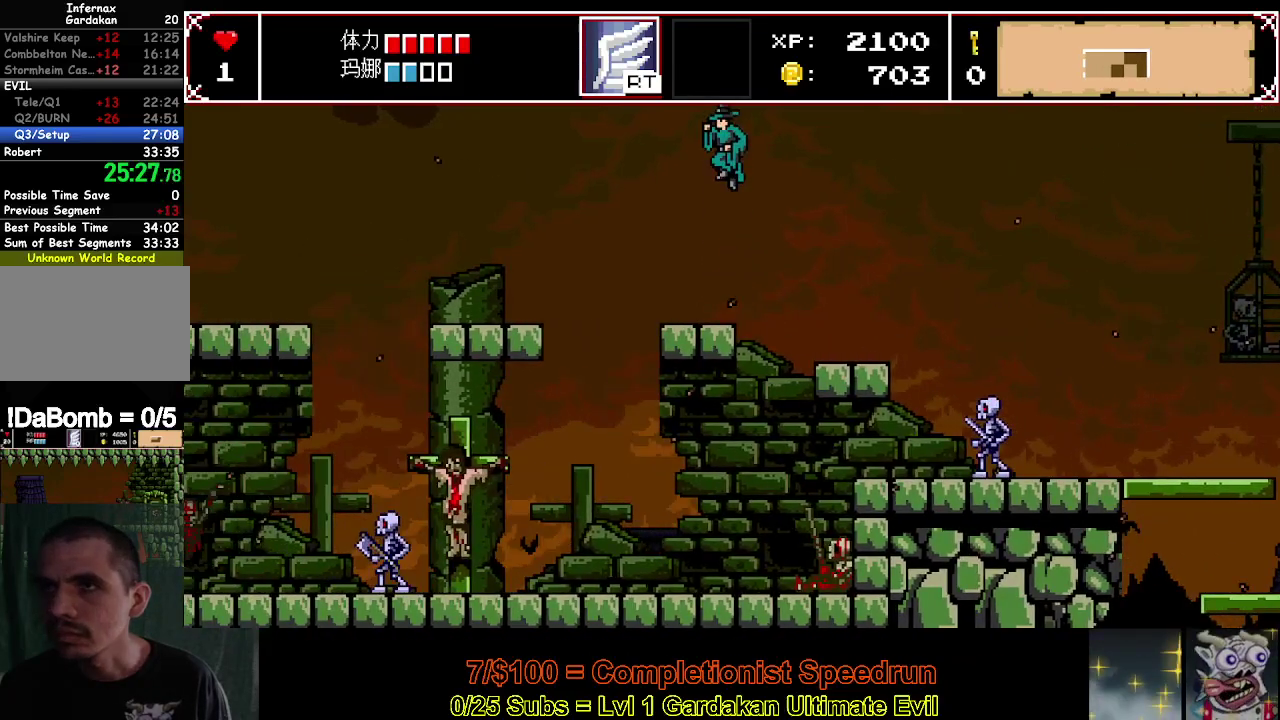
{"buttons": ["Y", "DPAD_LEFT"], "right_stick": "center", "events": [[200, "DPAD_LEFT", "up"], [367, "DPAD_LEFT", "down"], [433, "Y", "down"]]}
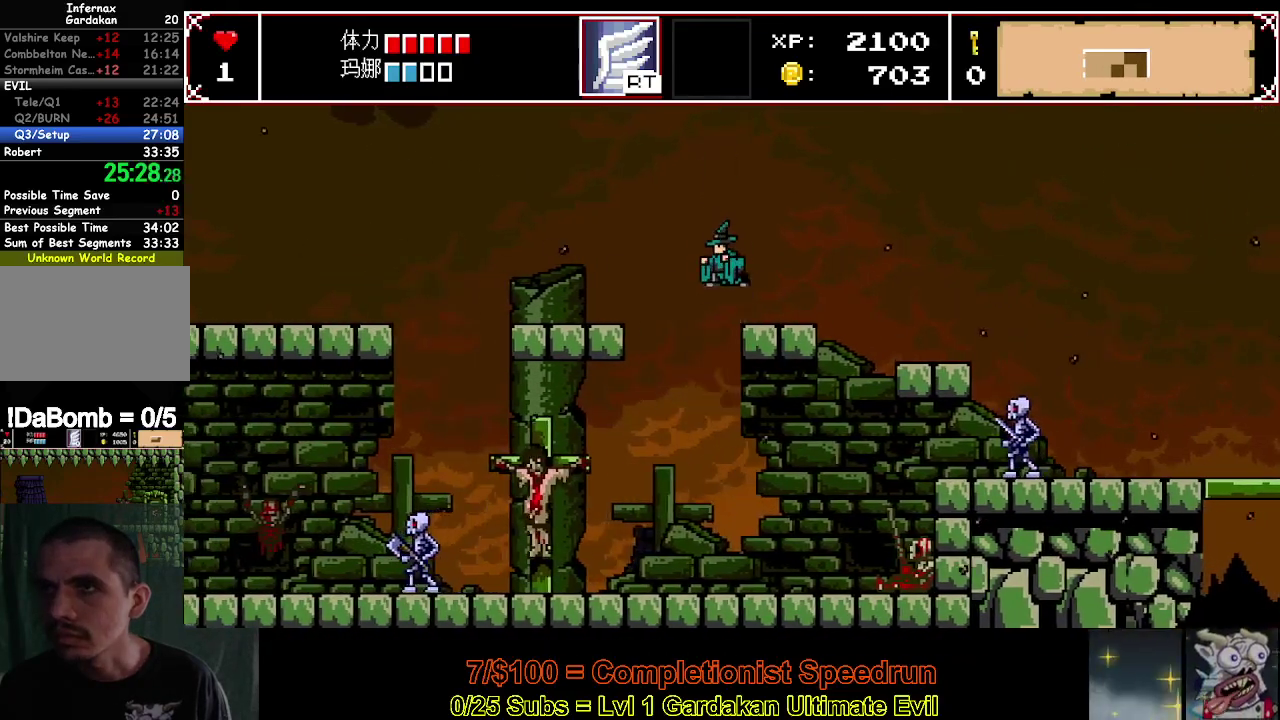
{"buttons": ["DPAD_LEFT"], "right_stick": "center", "events": [[17, "L2", "down"], [50, "Y", "up"], [167, "L2", "up"]]}
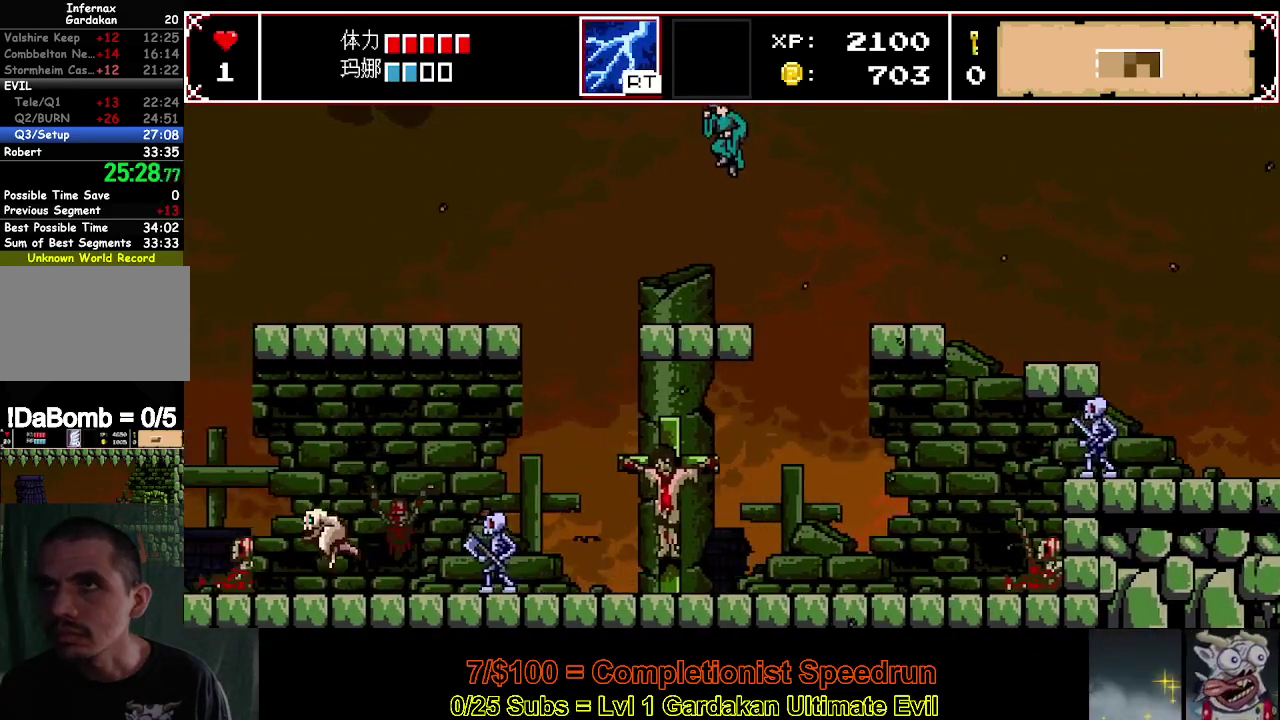
{"buttons": ["L2", "DPAD_LEFT"], "right_stick": "center", "events": [[300, "Y", "down"], [400, "L2", "down"], [417, "Y", "up"]]}
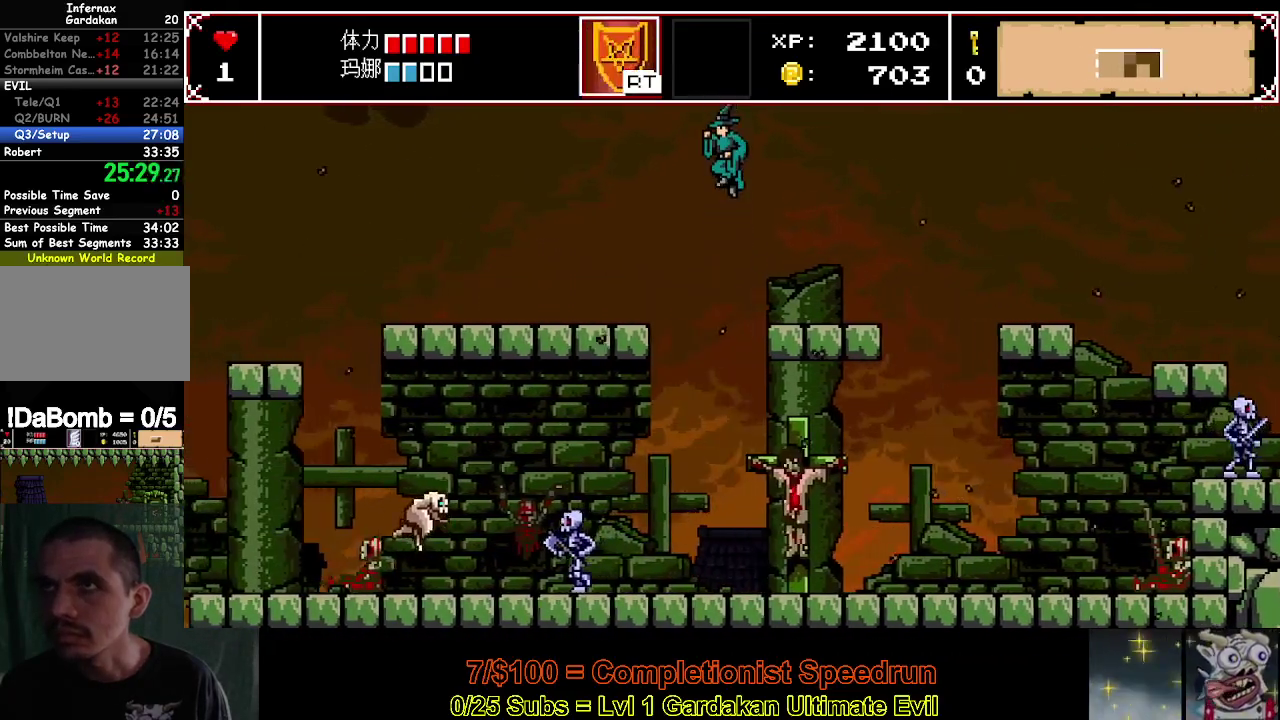
{"buttons": ["DPAD_LEFT"], "right_stick": "center", "events": [[17, "L2", "up"]]}
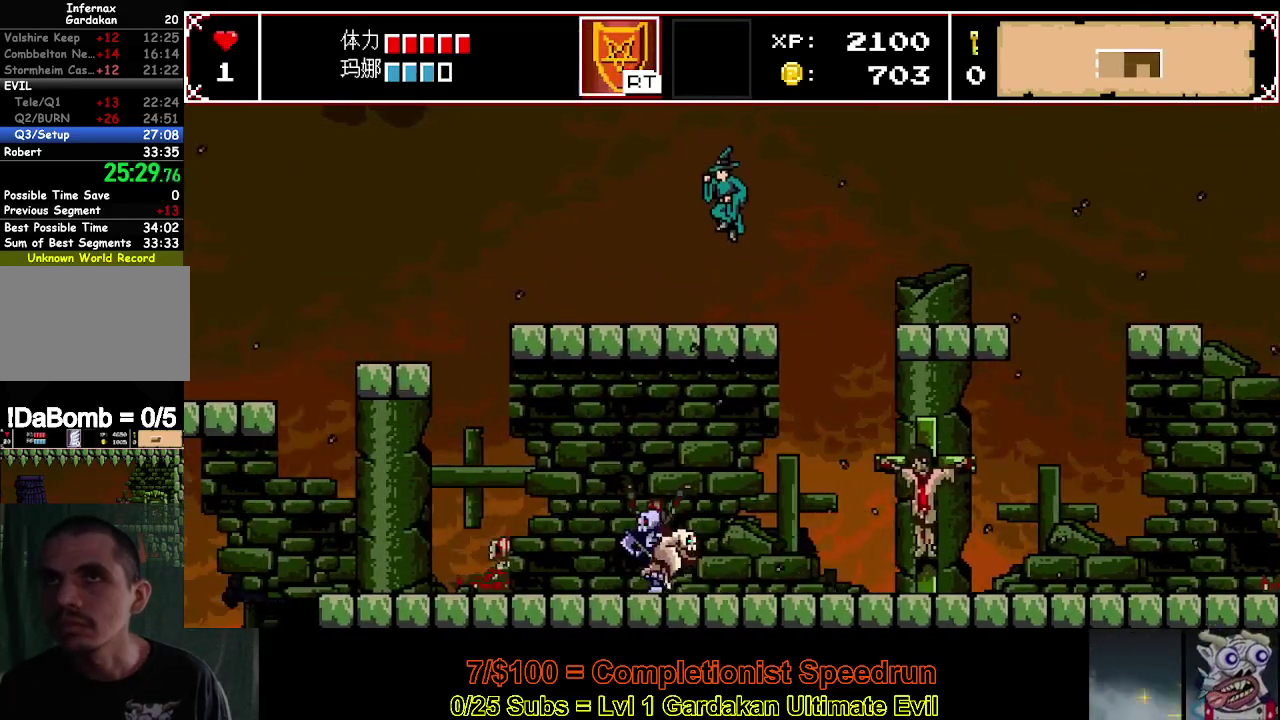
{"buttons": ["DPAD_LEFT"], "right_stick": "center", "events": []}
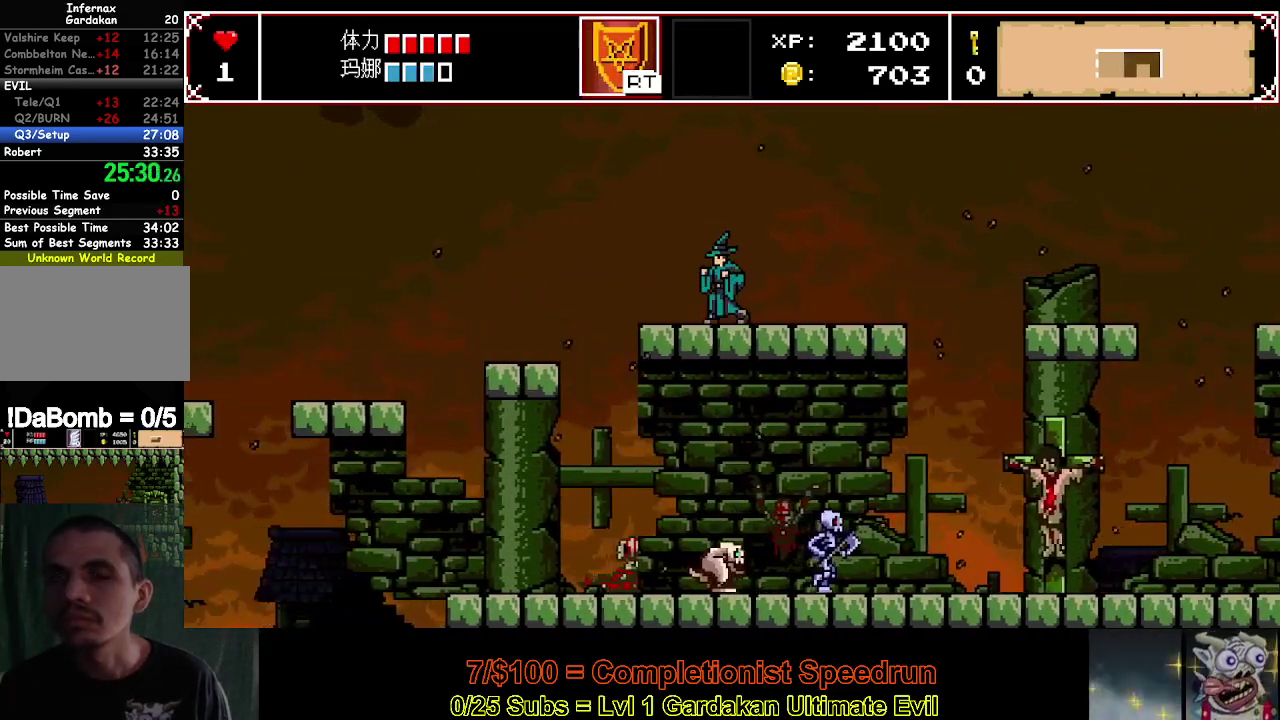
{"buttons": ["DPAD_LEFT"], "right_stick": "center", "events": []}
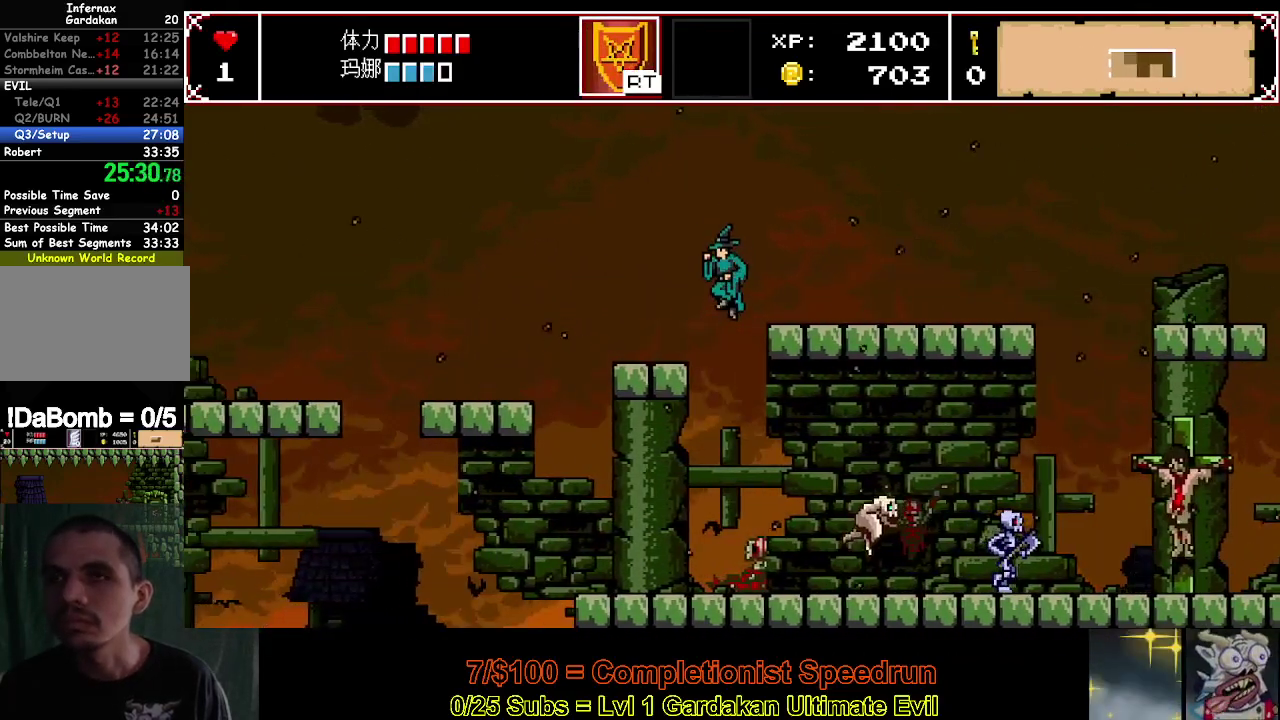
{"buttons": ["DPAD_LEFT"], "right_stick": "center", "events": []}
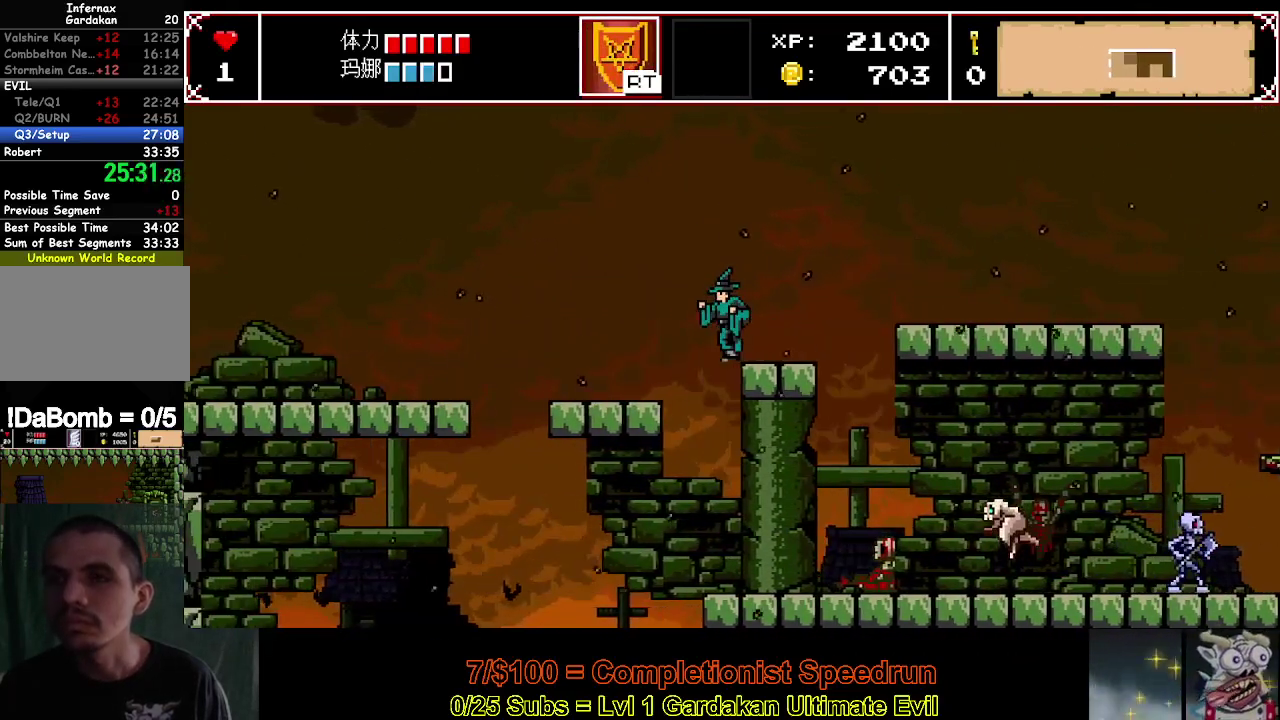
{"buttons": ["DPAD_LEFT"], "right_stick": "center", "events": []}
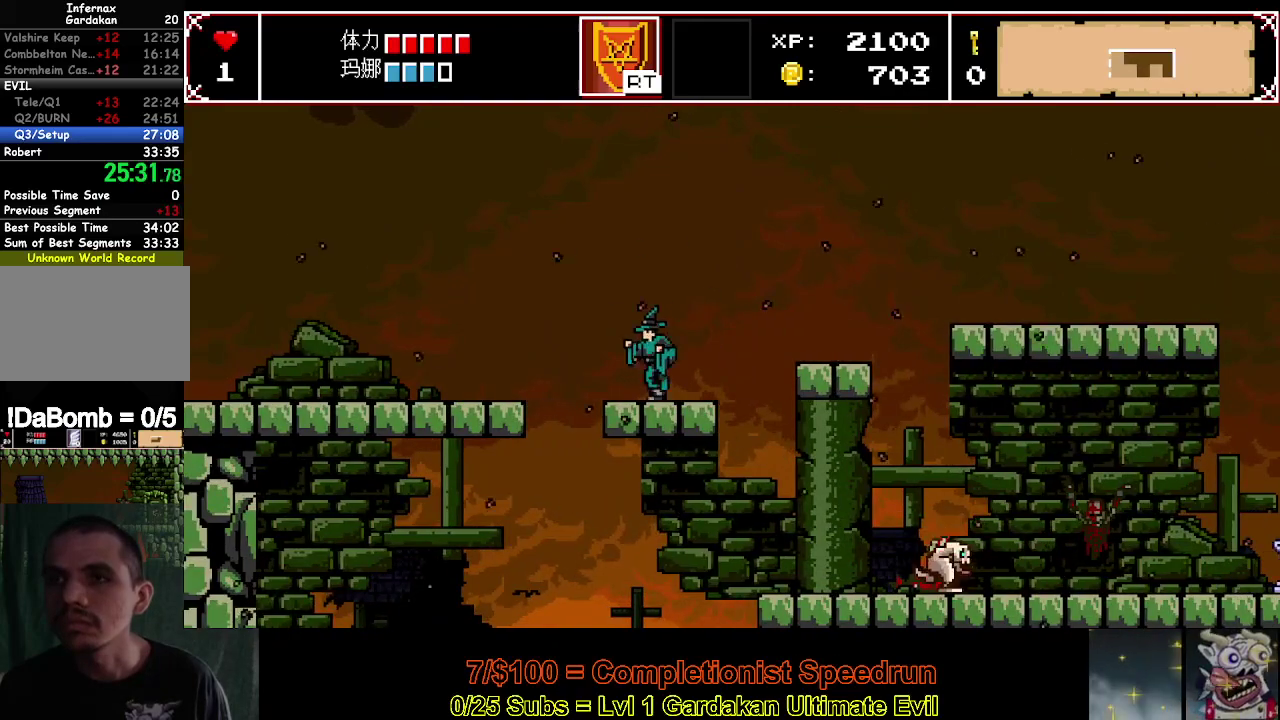
{"buttons": ["DPAD_LEFT"], "right_stick": "center", "events": [[33, "Y", "down"], [183, "Y", "up"]]}
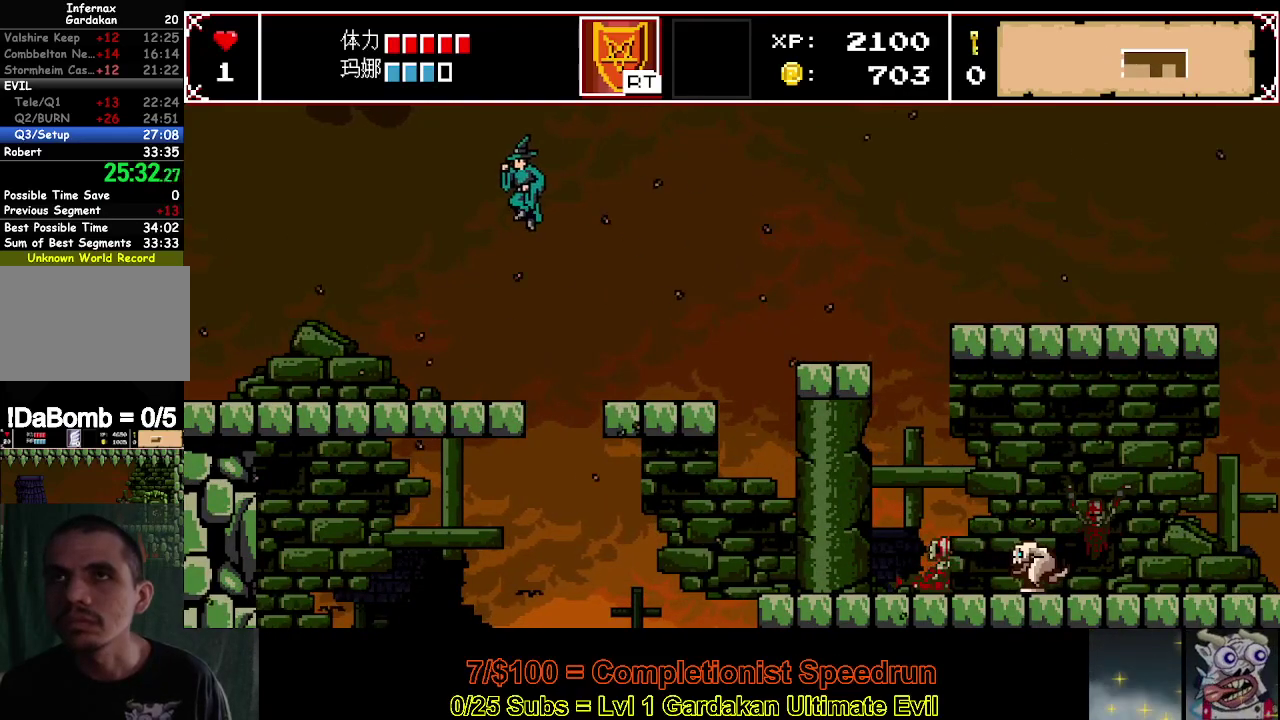
{"buttons": ["DPAD_LEFT"], "right_stick": "center", "events": []}
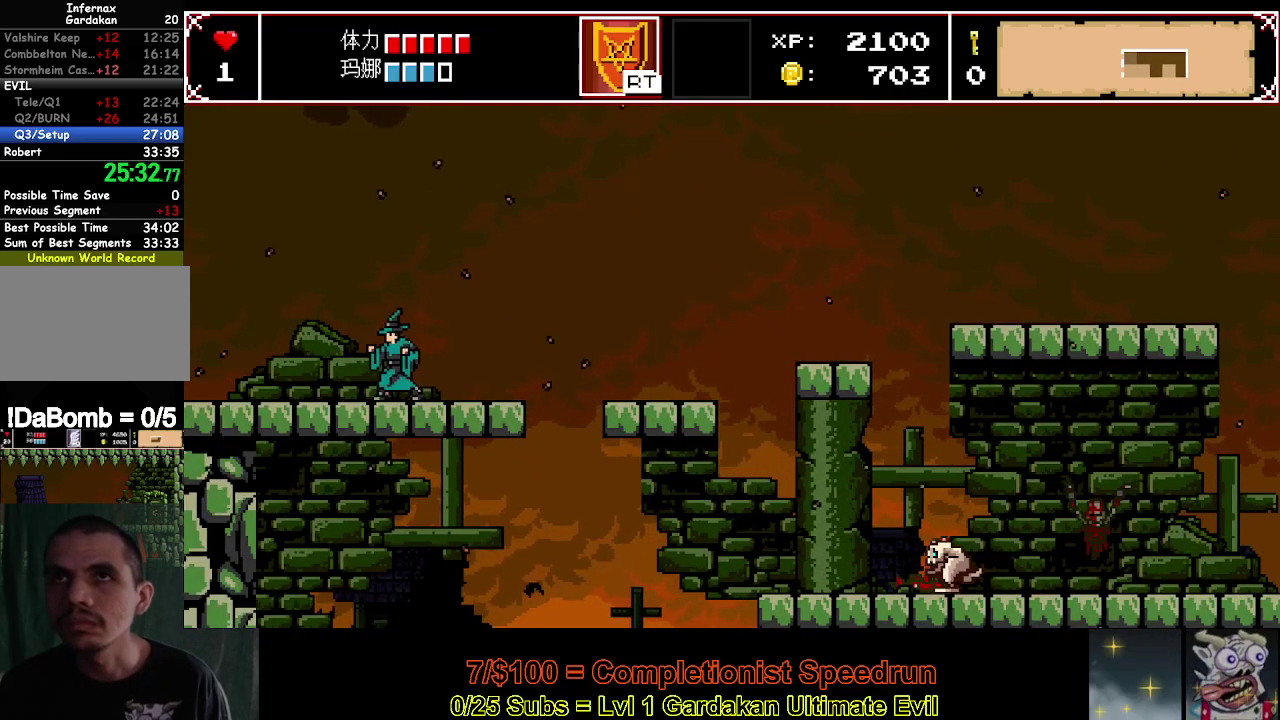
{"buttons": ["DPAD_LEFT"], "right_stick": "center", "events": []}
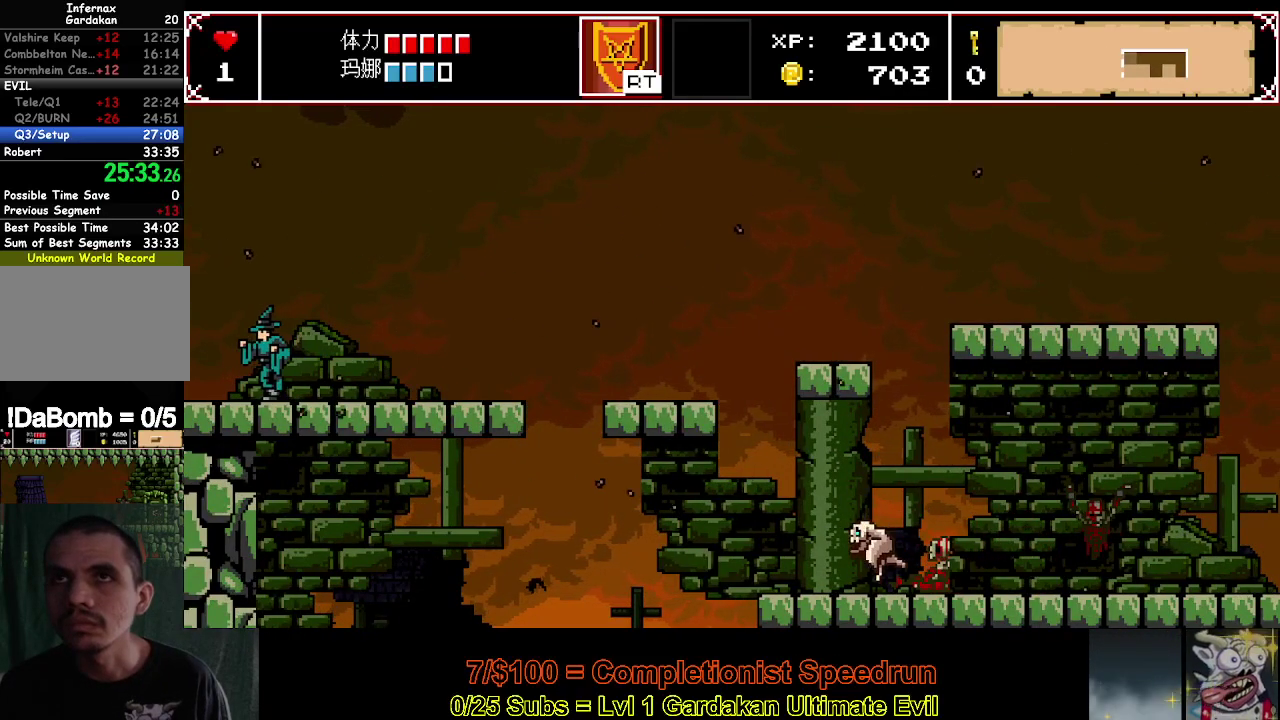
{"buttons": ["DPAD_LEFT"], "right_stick": "center", "events": []}
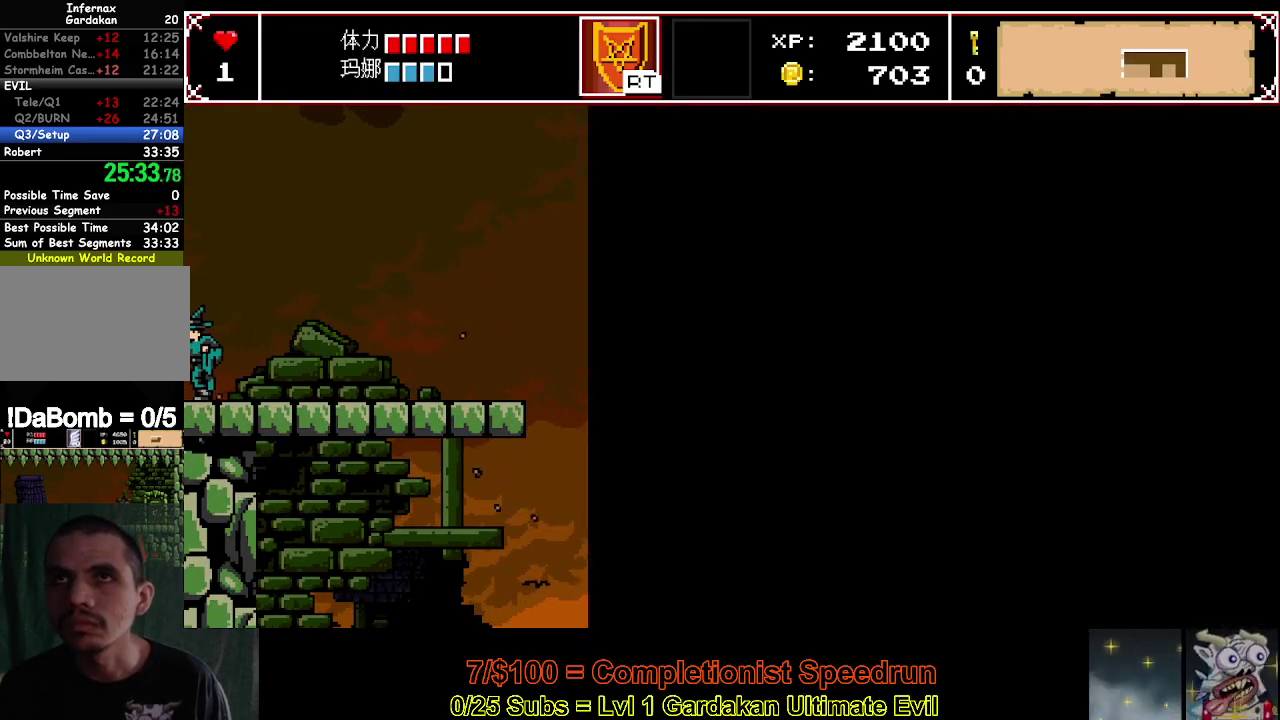
{"buttons": ["R2", "DPAD_LEFT"], "right_stick": "center", "events": [[417, "R2", "down"]]}
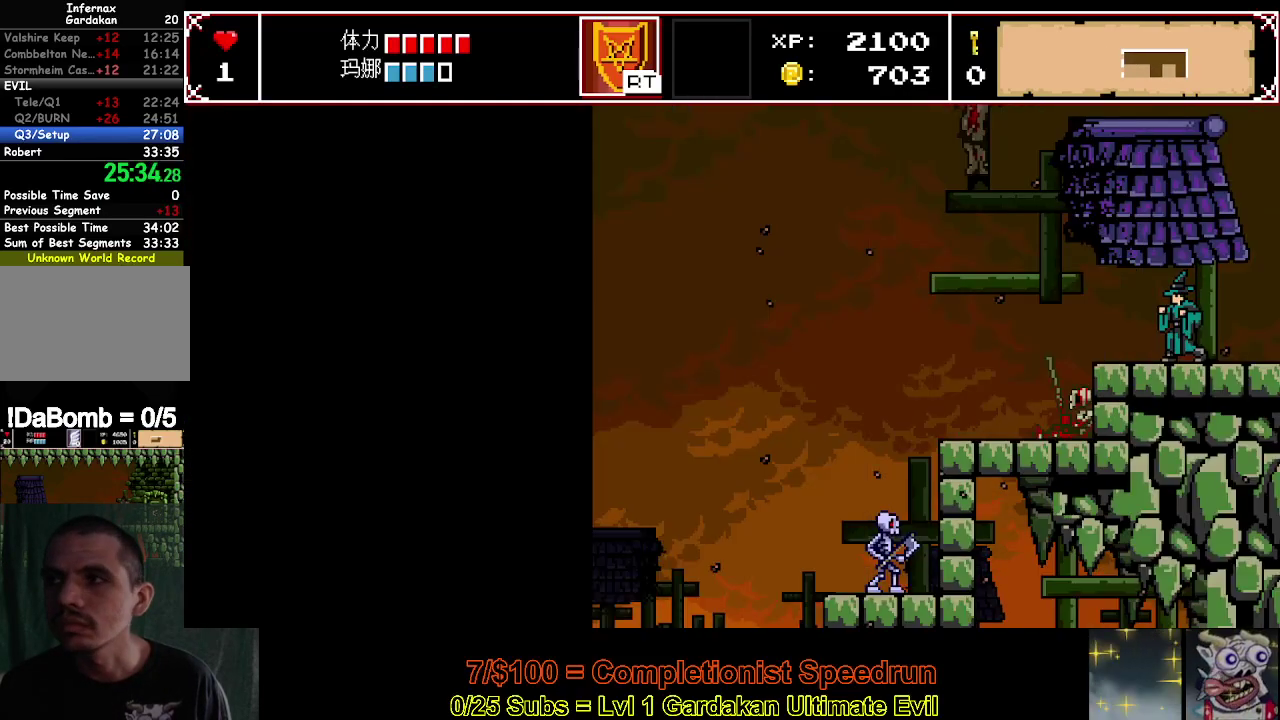
{"buttons": ["DPAD_LEFT"], "right_stick": "center", "events": [[17, "R2", "up"], [100, "R2", "down"], [183, "R2", "up"], [250, "R2", "down"], [367, "R2", "up"]]}
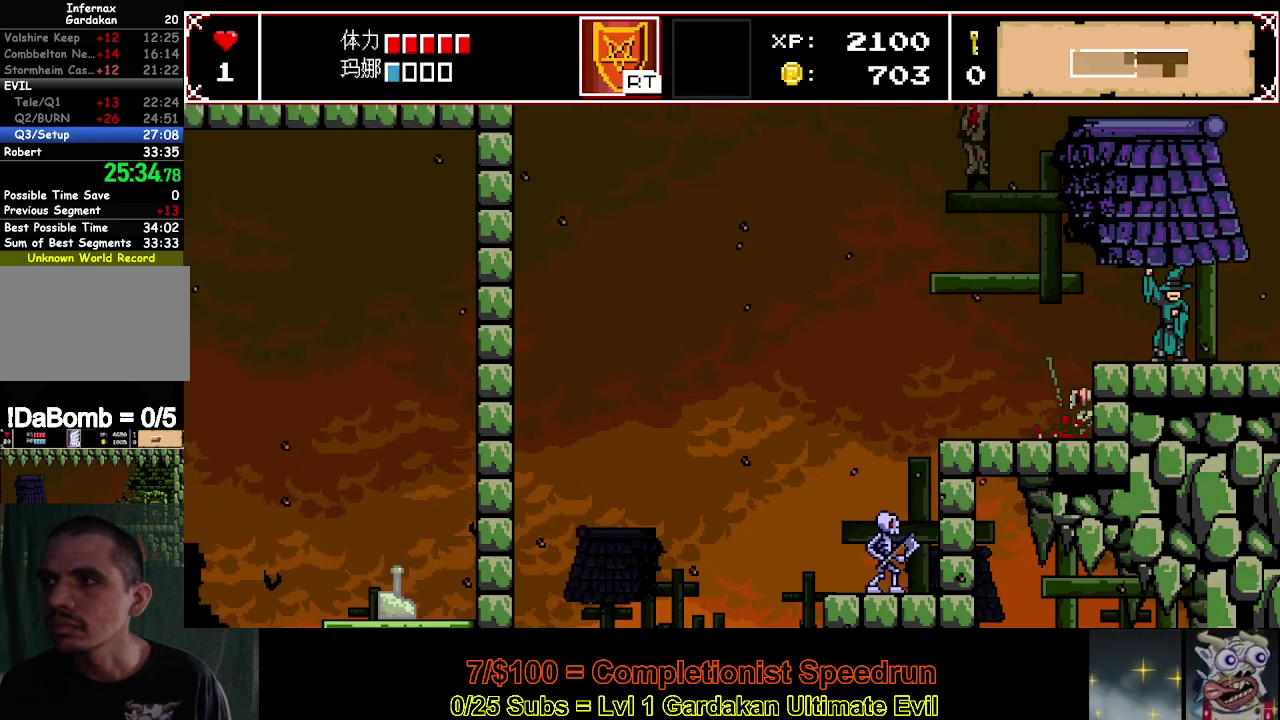
{"buttons": ["DPAD_LEFT"], "right_stick": "center", "events": []}
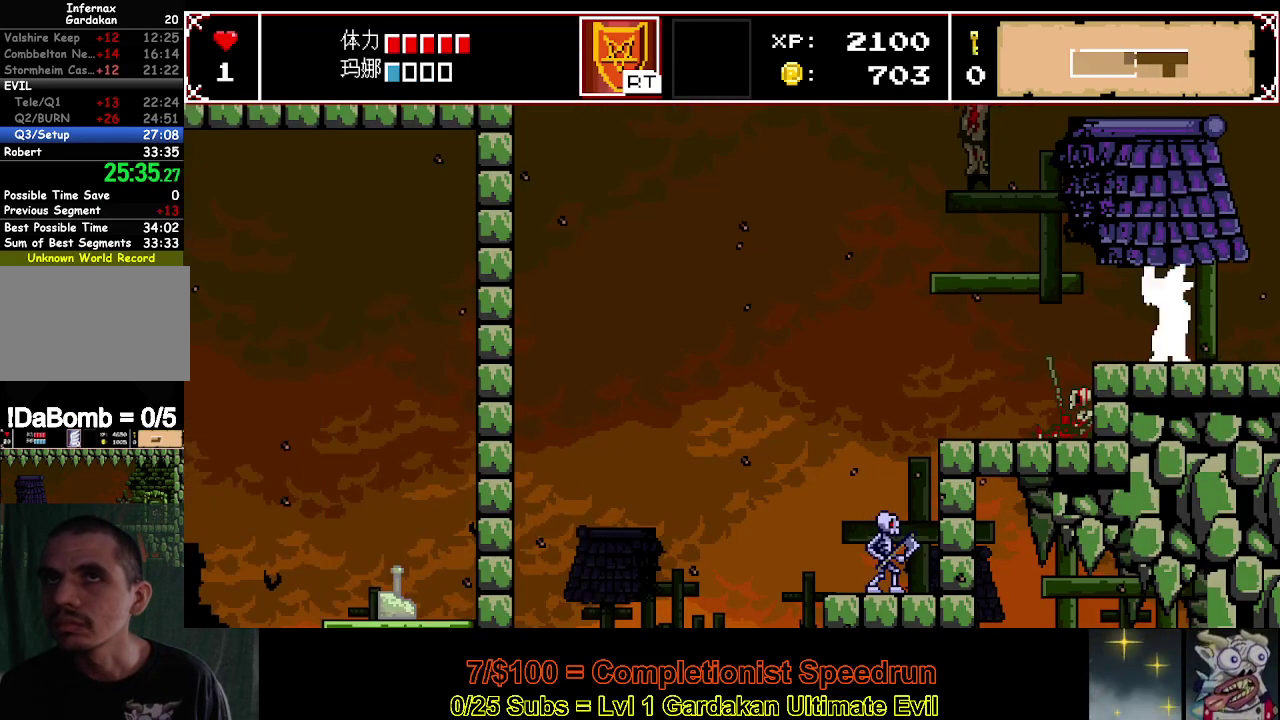
{"buttons": ["DPAD_LEFT"], "right_stick": "center", "events": []}
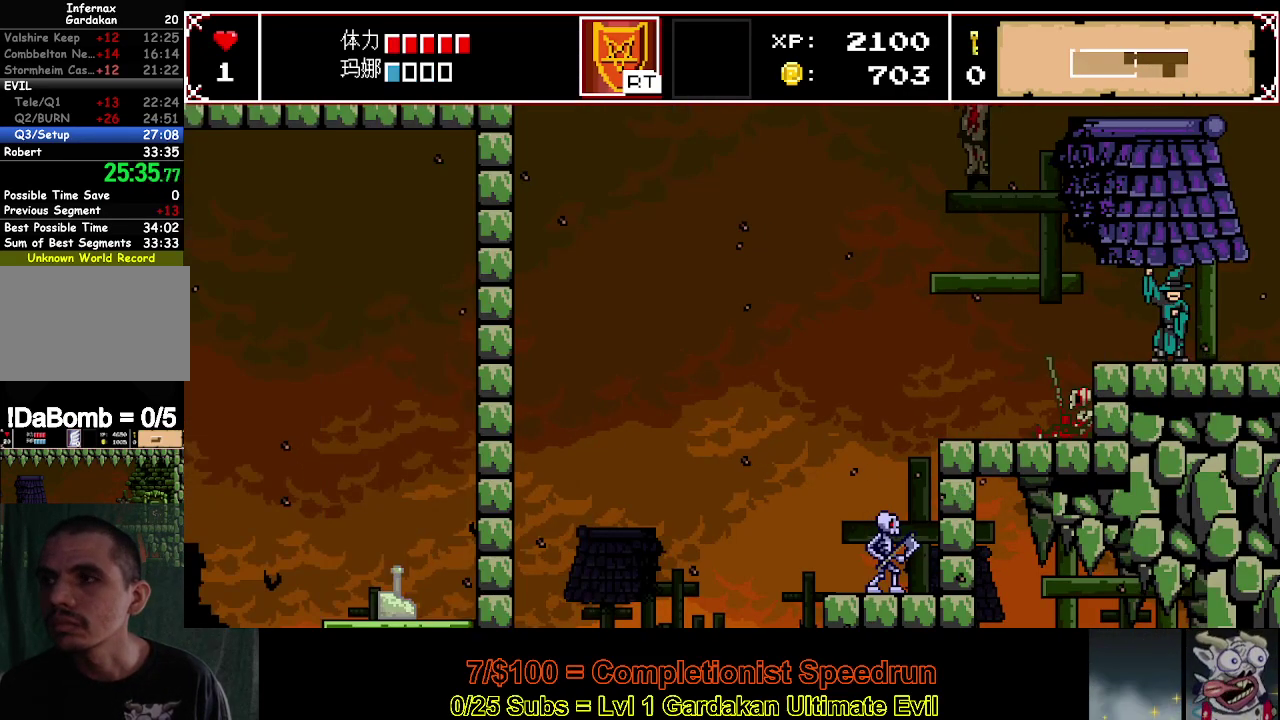
{"buttons": ["DPAD_LEFT"], "right_stick": "center", "events": []}
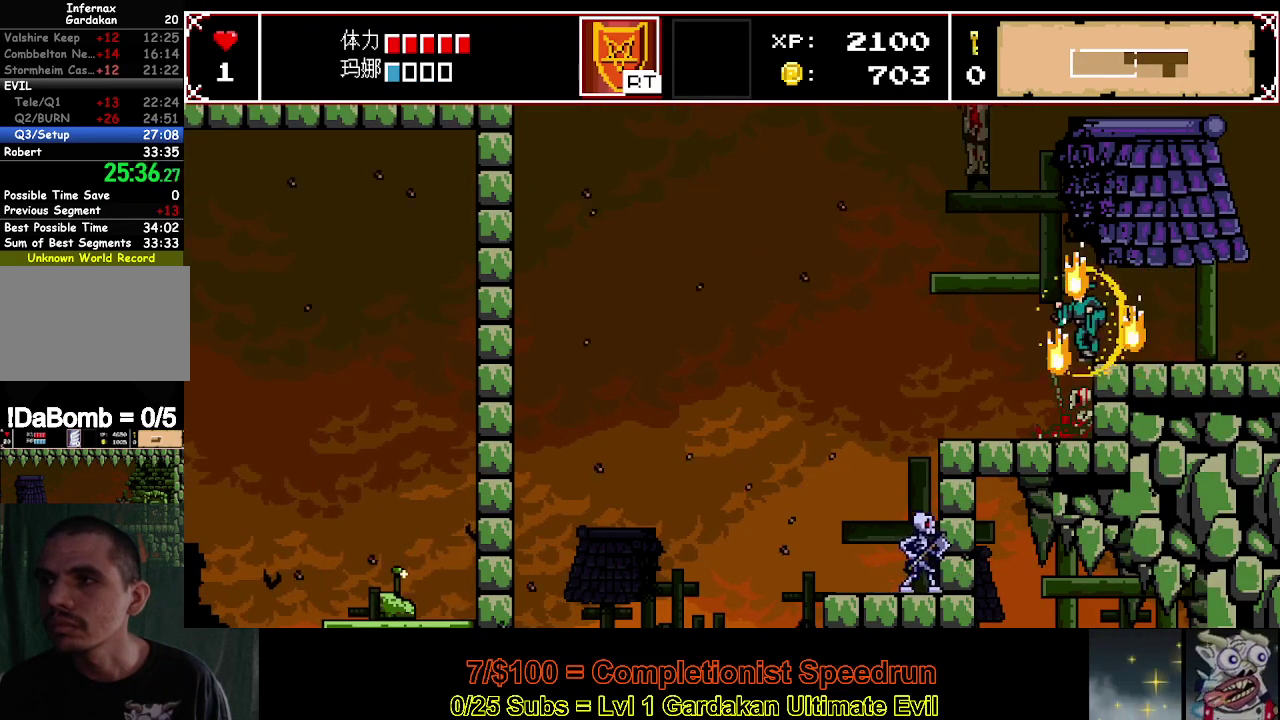
{"buttons": ["DPAD_LEFT"], "right_stick": "center", "events": []}
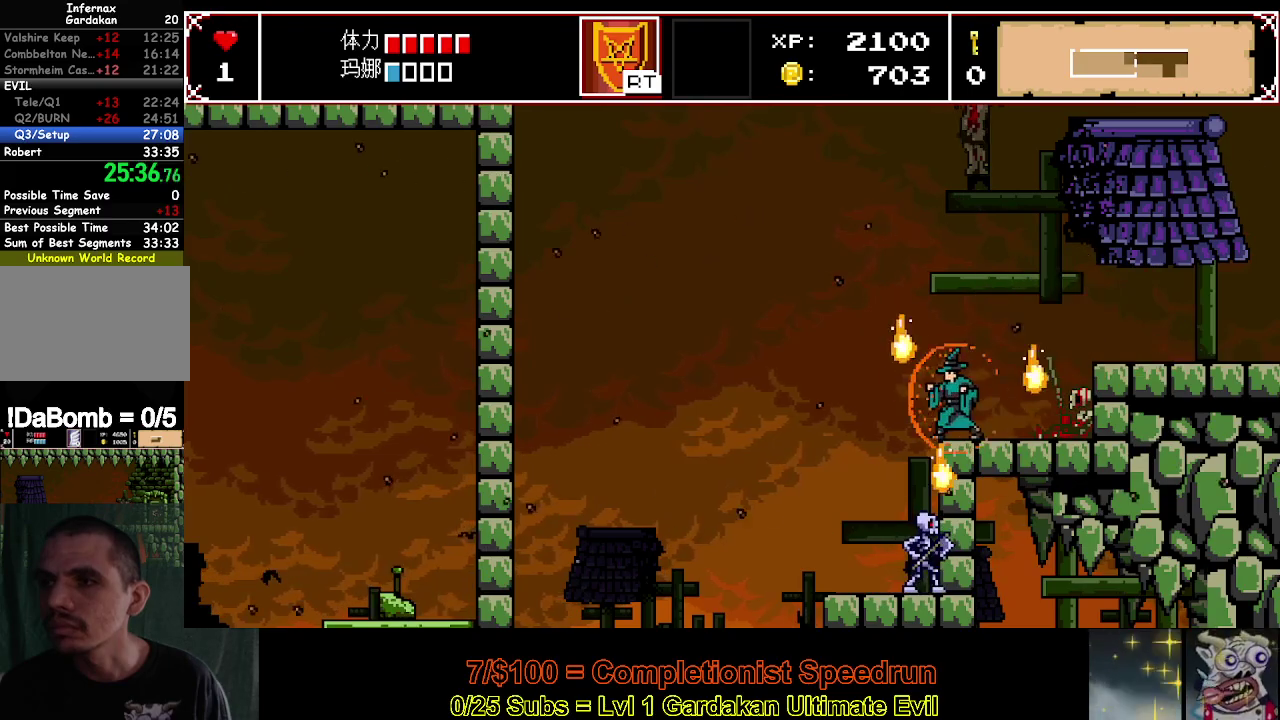
{"buttons": [], "right_stick": "center", "events": [[383, "DPAD_LEFT", "up"]]}
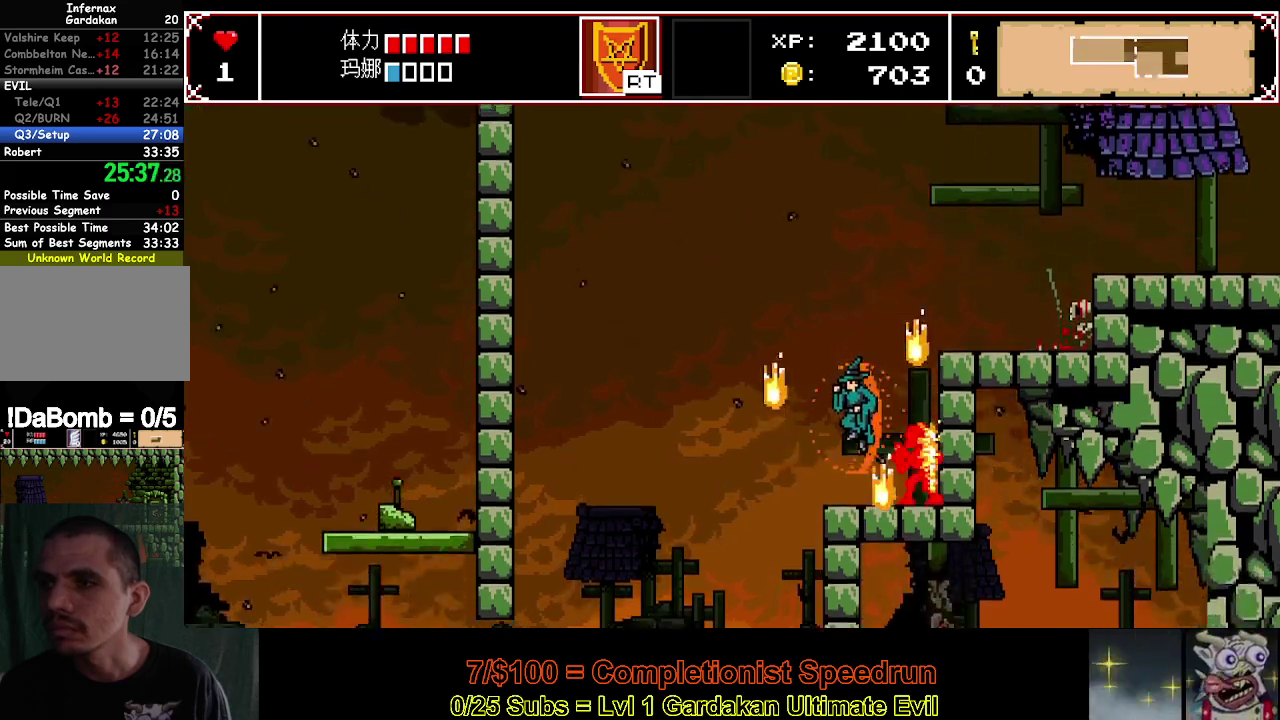
{"buttons": ["DPAD_LEFT"], "right_stick": "center", "events": [[350, "DPAD_LEFT", "down"]]}
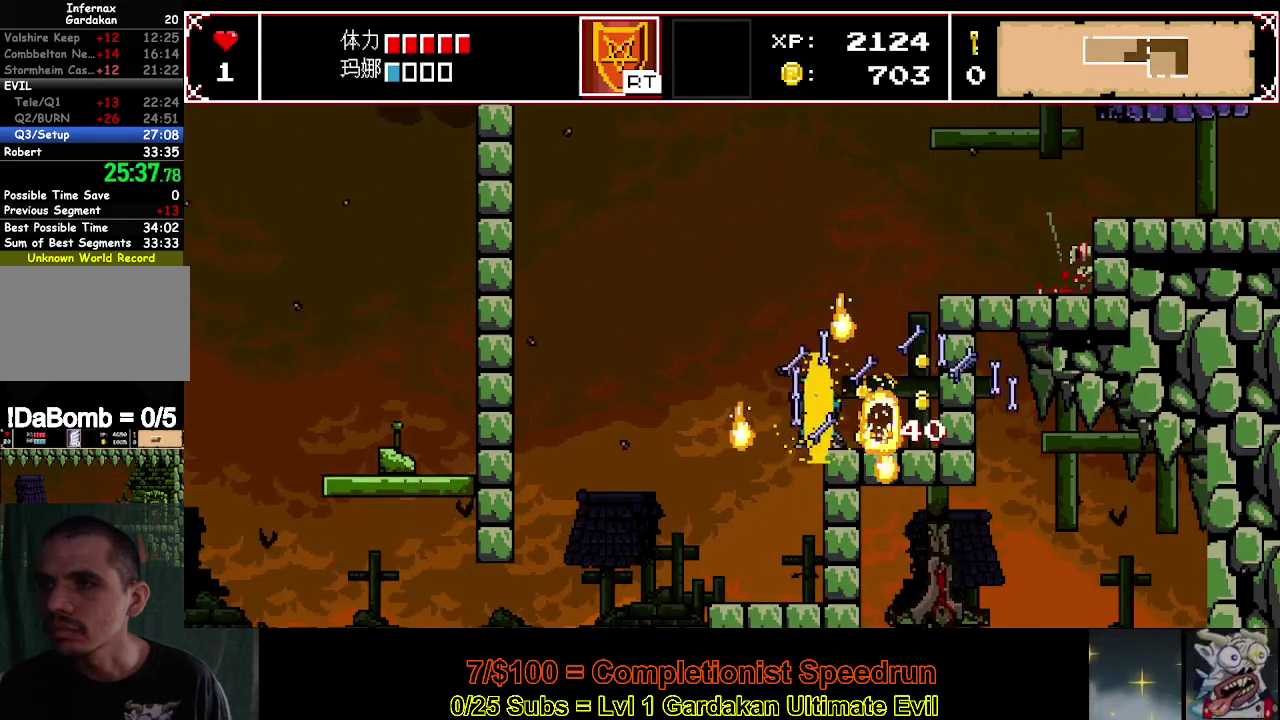
{"buttons": ["DPAD_LEFT"], "right_stick": "center", "events": [[367, "DPAD_LEFT", "up"], [467, "DPAD_LEFT", "down"]]}
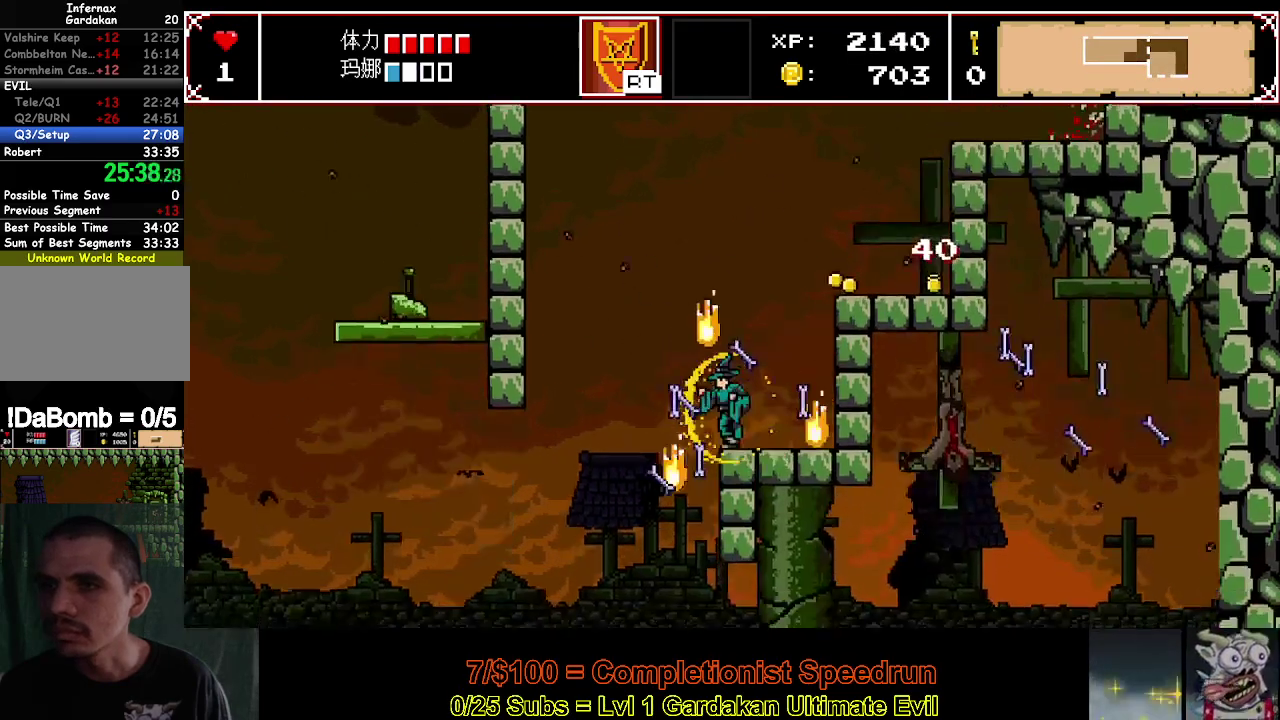
{"buttons": ["DPAD_LEFT"], "right_stick": "center", "events": [[50, "Y", "down"], [117, "Y", "up"], [350, "DPAD_LEFT", "up"], [450, "DPAD_LEFT", "down"]]}
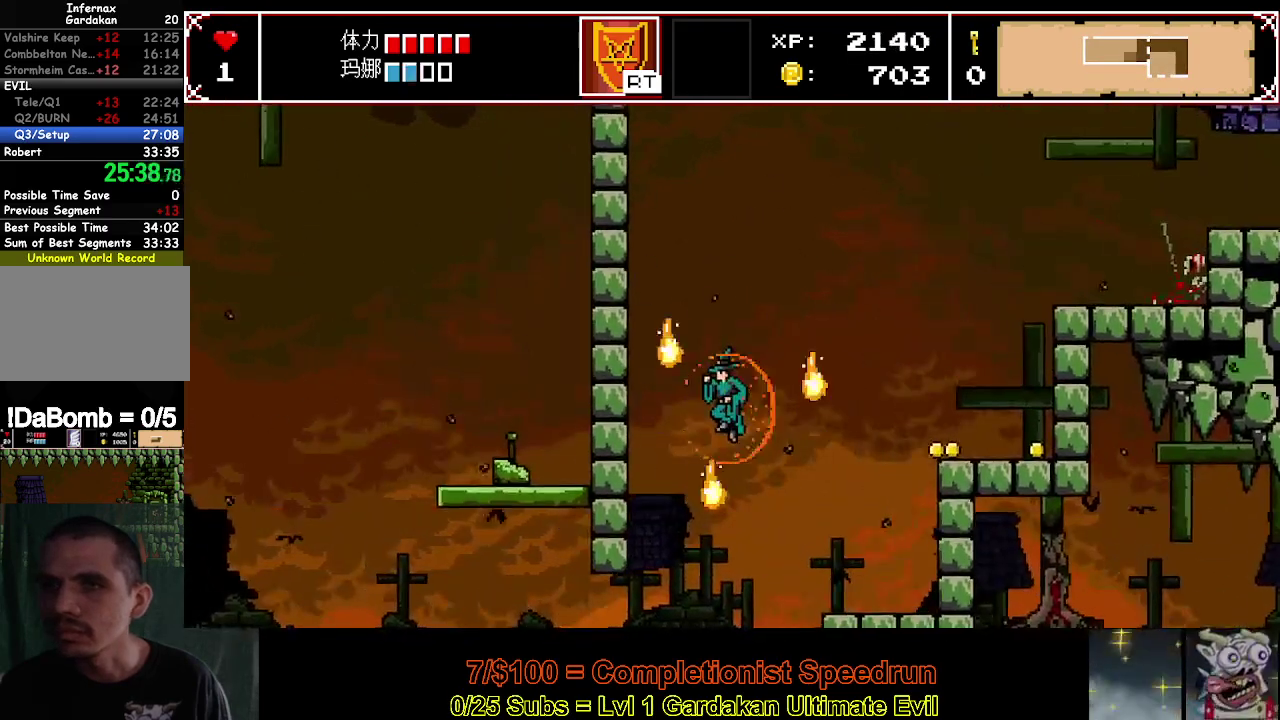
{"buttons": ["DPAD_RIGHT"], "right_stick": "up-left", "events": [[50, "X", "down"], [233, "X", "up"], [250, "DPAD_LEFT", "up"], [350, "right_stick", "up-left"], [383, "DPAD_RIGHT", "down"]]}
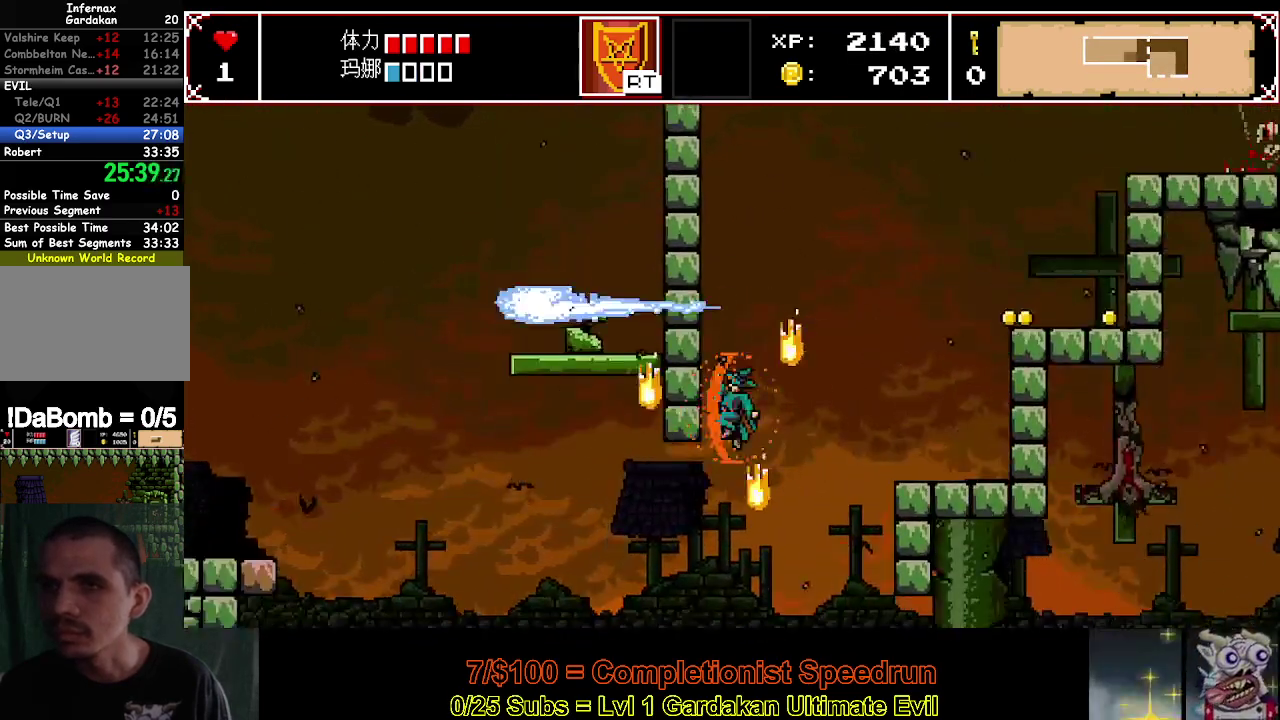
{"buttons": ["DPAD_RIGHT"], "right_stick": "center", "events": [[33, "right_stick", "center"]]}
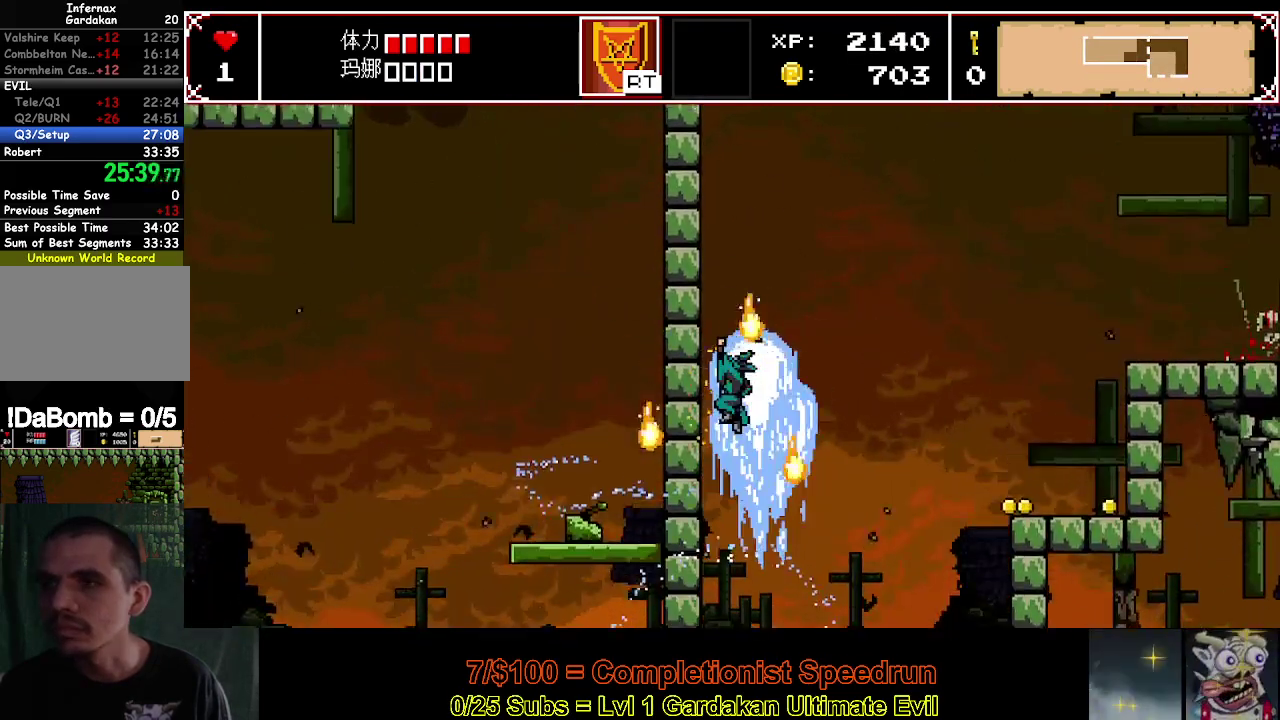
{"buttons": ["DPAD_RIGHT"], "right_stick": "center", "events": []}
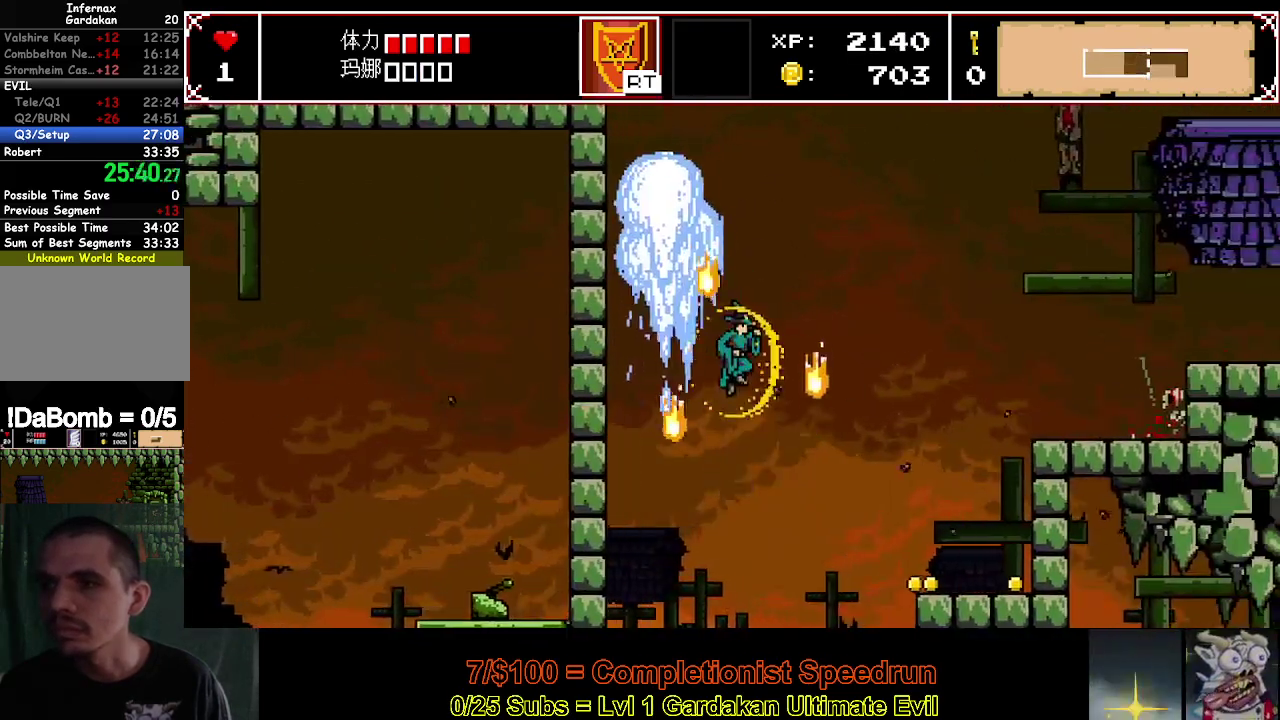
{"buttons": [], "right_stick": "center", "events": [[283, "DPAD_RIGHT", "up"]]}